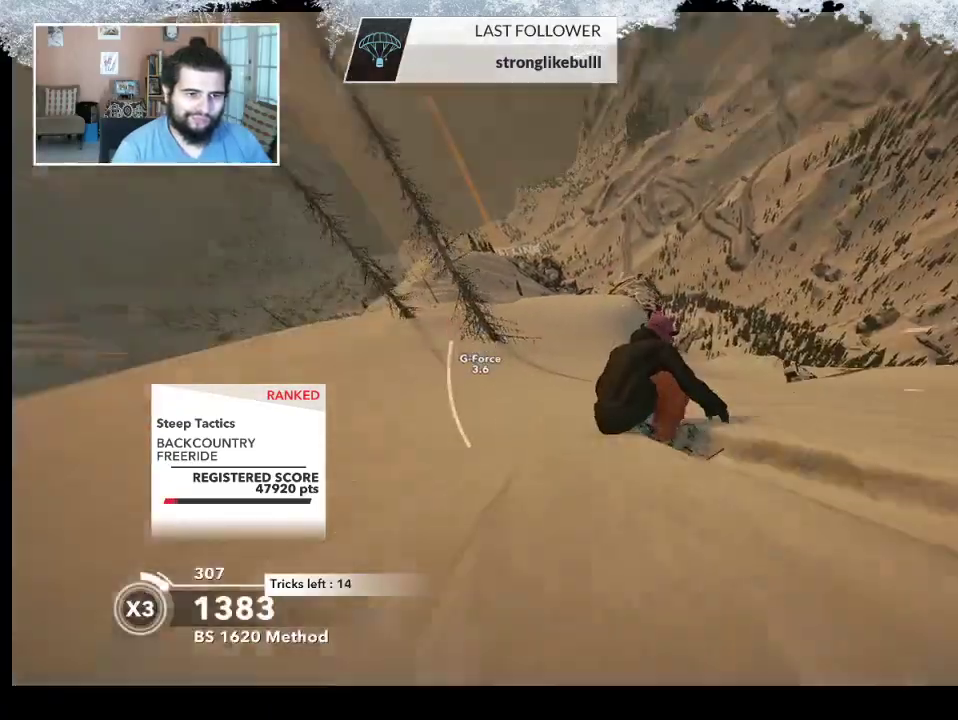
Gameplay with a controller (PlayStation layout); each line is a JSON object with the inputs held at the frame after it. "events" lists button and stick changes between this image and that frame as [ms after this image, input, new state], when the widget could be followed in between.
{"buttons": [], "left_stick": "center", "right_stick": "center", "events": [[400, "left_stick", "center"]]}
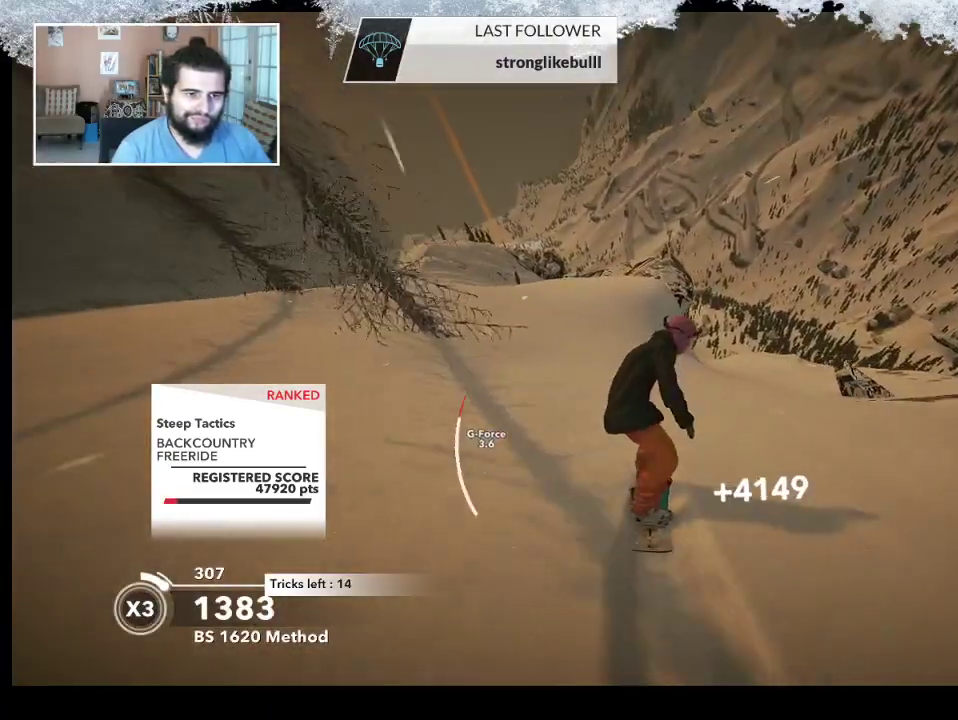
{"buttons": ["R2"], "left_stick": "left", "right_stick": "center", "events": [[500, "R2", "down"], [500, "left_stick", "left"]]}
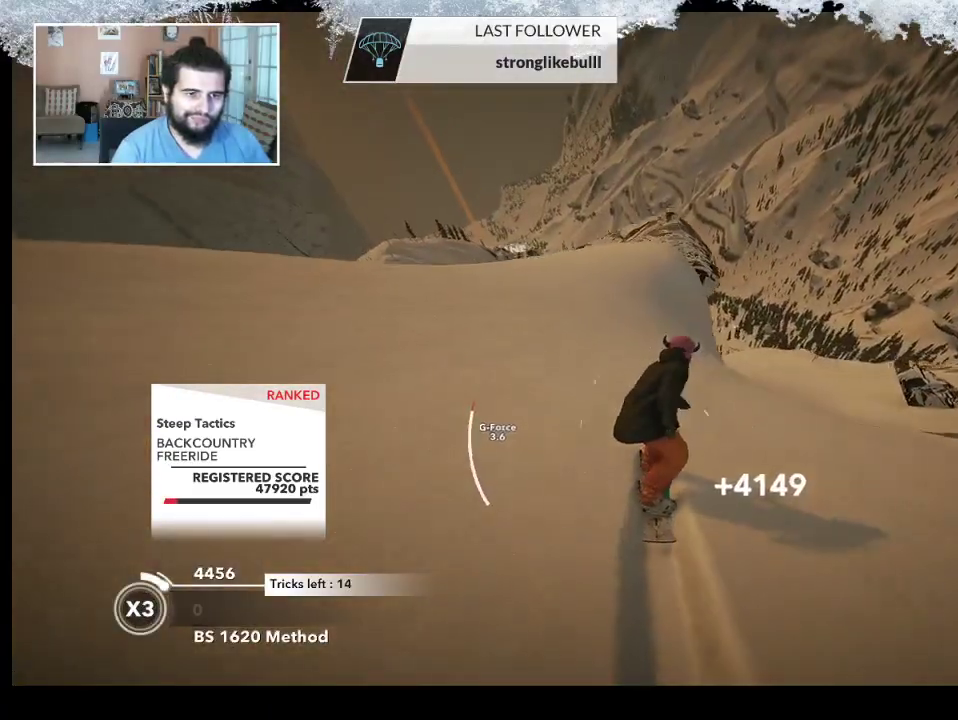
{"buttons": ["R2"], "left_stick": "center", "right_stick": "center", "events": [[333, "left_stick", "center"]]}
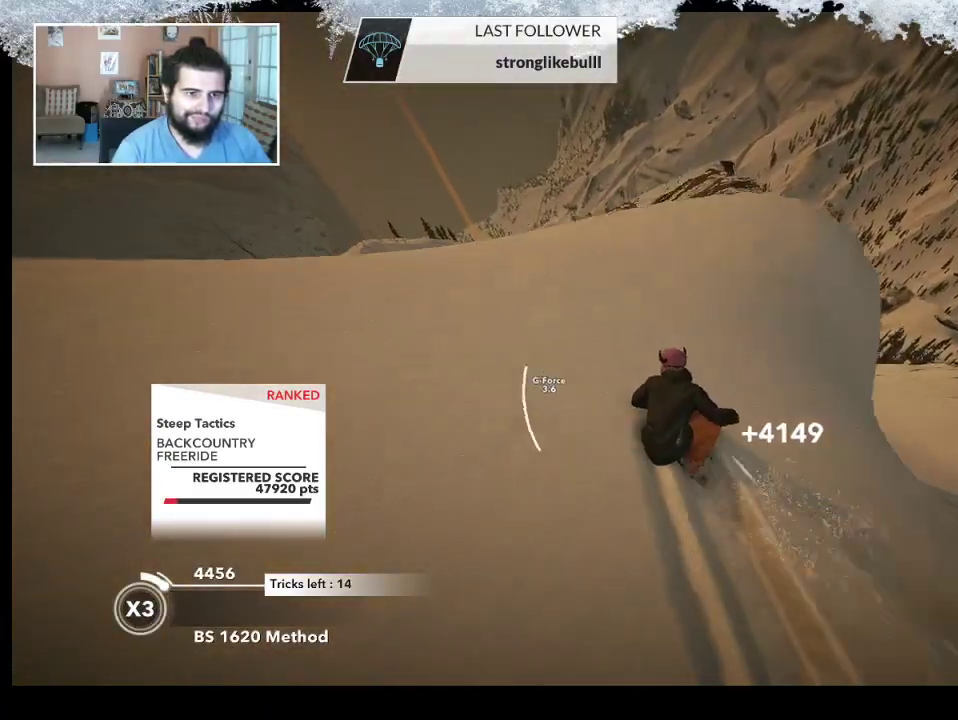
{"buttons": ["L2"], "left_stick": "up-right", "right_stick": "right", "events": [[33, "L2", "down"], [33, "left_stick", "up-right"], [67, "R2", "up"], [167, "right_stick", "right"]]}
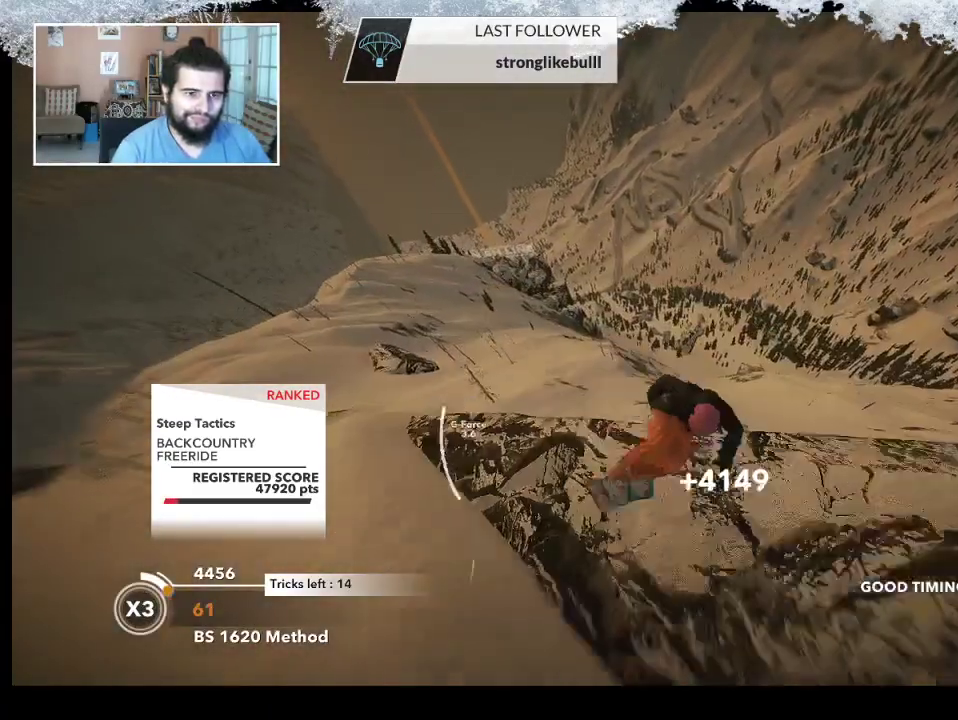
{"buttons": ["L2"], "left_stick": "down-left", "right_stick": "right", "events": [[300, "left_stick", "down-right"], [400, "left_stick", "down-left"]]}
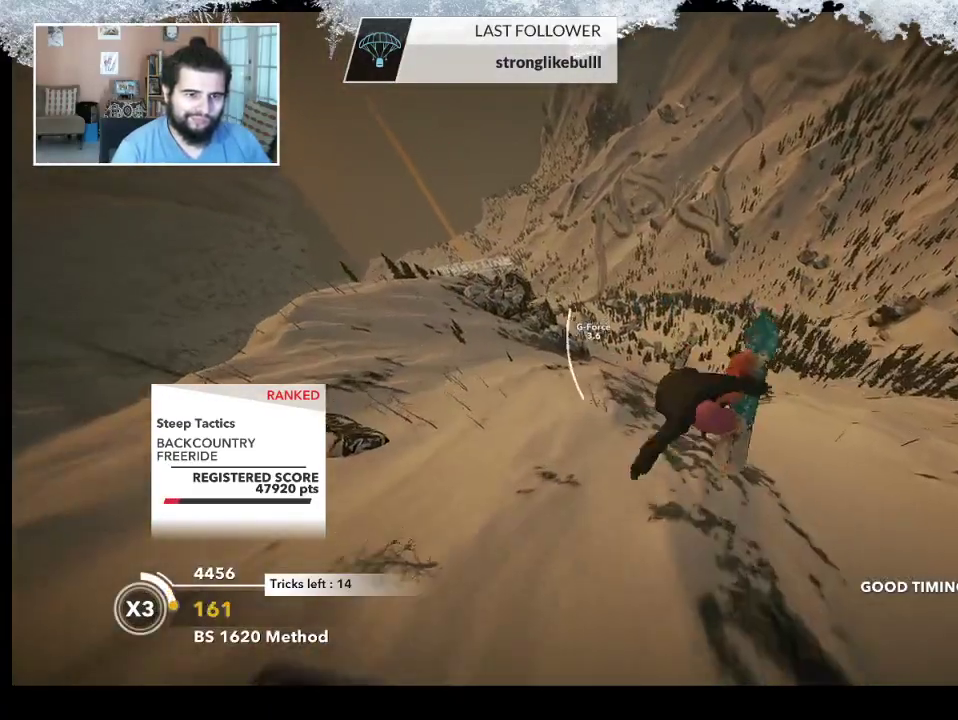
{"buttons": ["L2"], "left_stick": "left", "right_stick": "up", "events": [[267, "left_stick", "left"], [267, "right_stick", "up"]]}
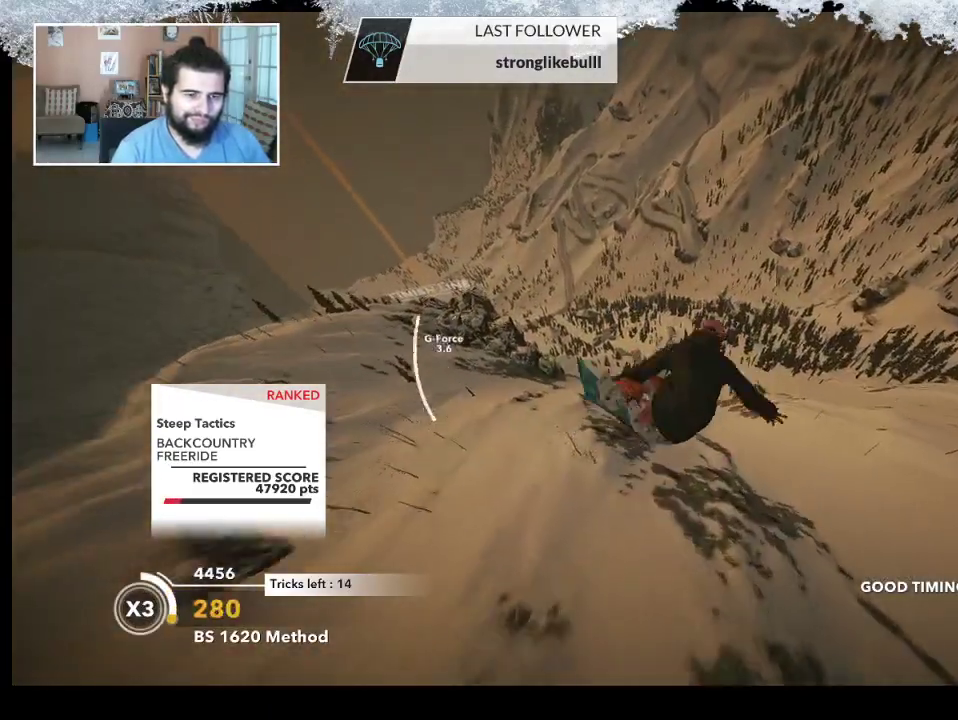
{"buttons": ["L2"], "left_stick": "up-left", "right_stick": "up-right", "events": [[167, "left_stick", "up-left"], [433, "right_stick", "up-right"]]}
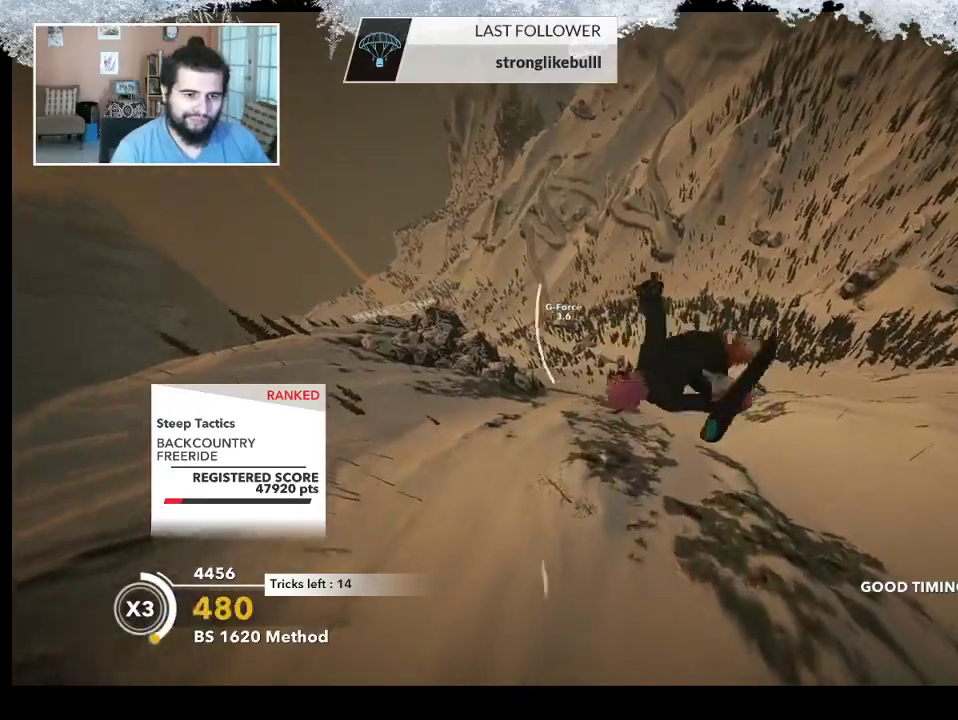
{"buttons": ["L2"], "left_stick": "up", "right_stick": "down-right", "events": [[33, "right_stick", "down-right"], [500, "left_stick", "up"]]}
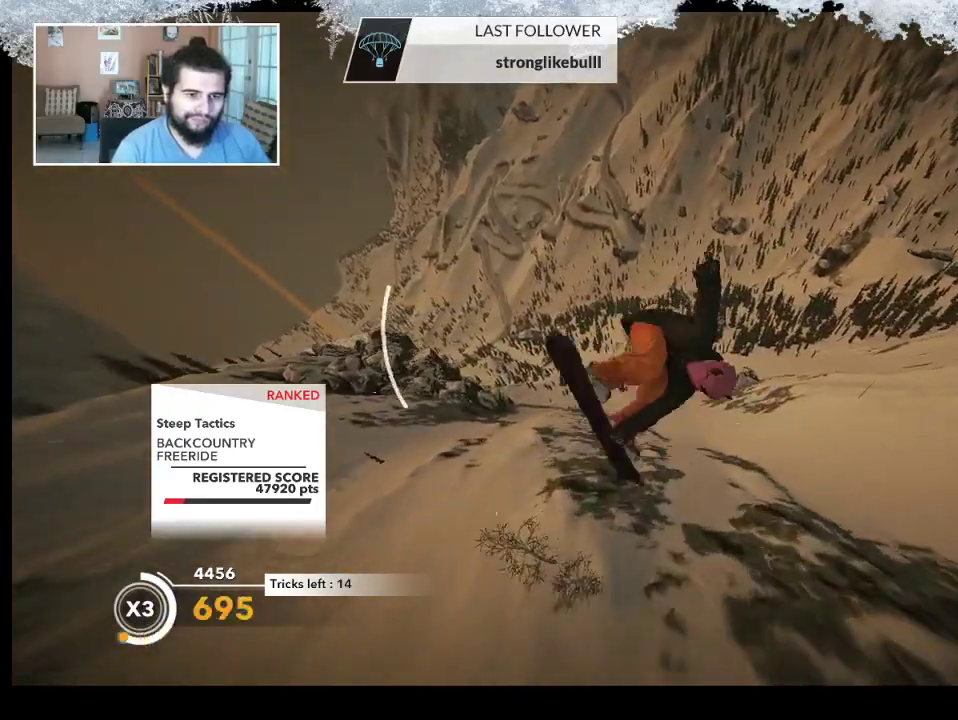
{"buttons": ["L2"], "left_stick": "center", "right_stick": "down", "events": [[200, "left_stick", "up-right"], [333, "left_stick", "center"], [400, "right_stick", "down"]]}
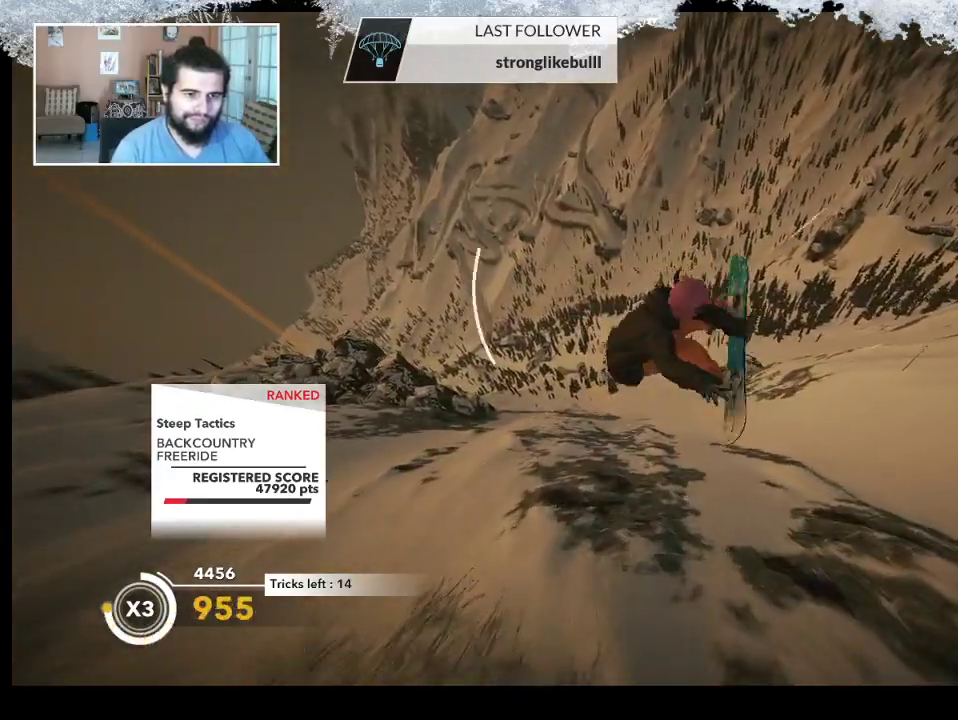
{"buttons": ["L2"], "left_stick": "center", "right_stick": "down", "events": []}
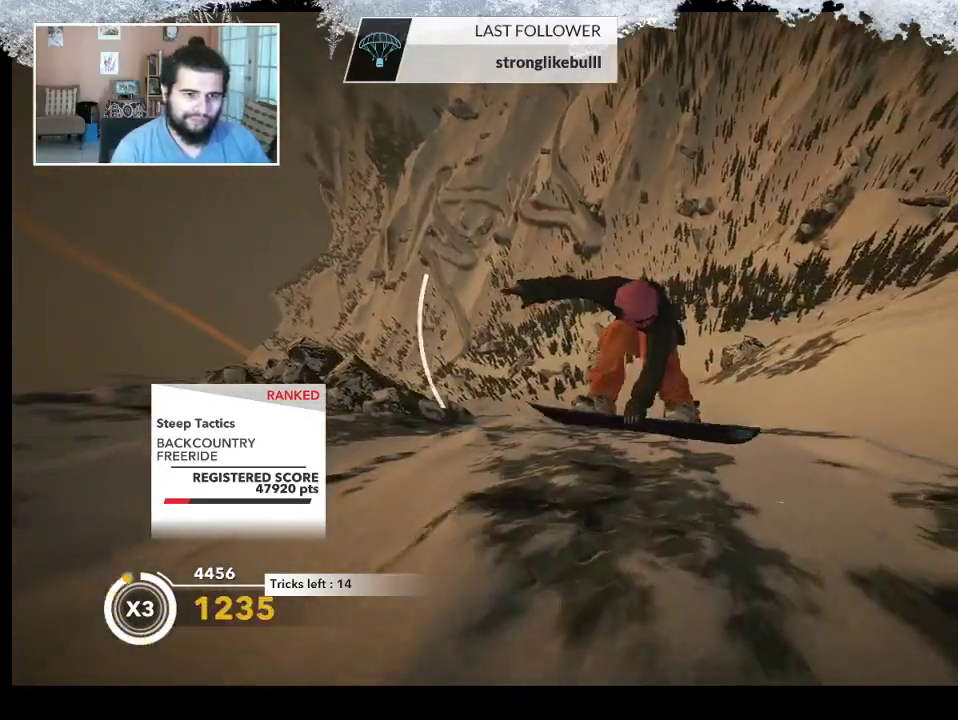
{"buttons": [], "left_stick": "right", "right_stick": "center", "events": [[167, "L2", "up"], [233, "right_stick", "center"], [400, "left_stick", "right"]]}
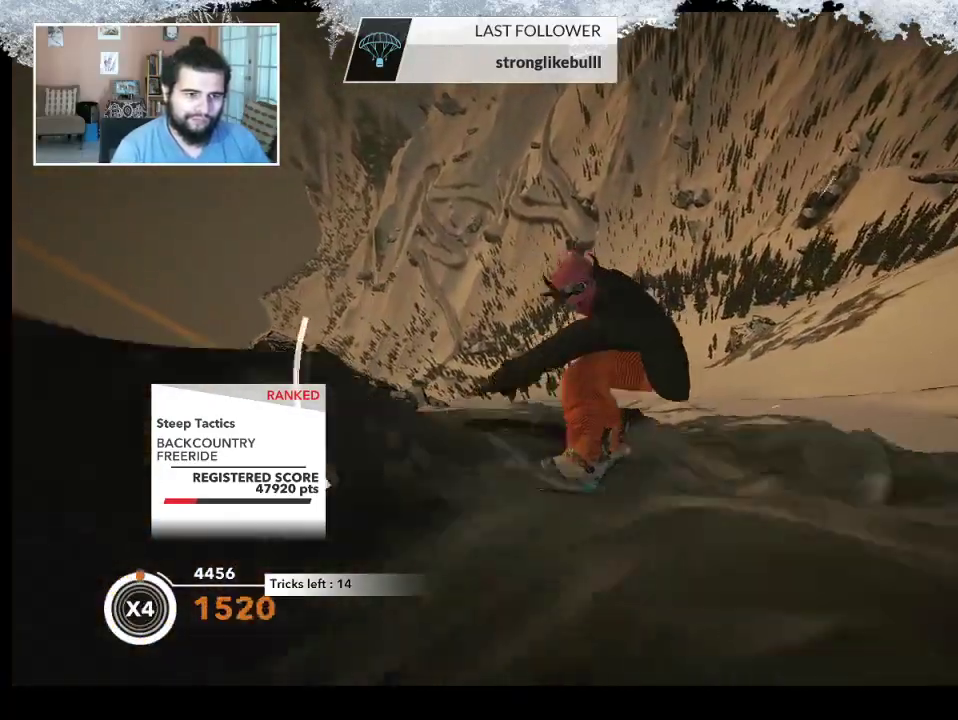
{"buttons": [], "left_stick": "center", "right_stick": "center", "events": [[33, "R2", "down"], [67, "left_stick", "center"], [267, "R2", "up"]]}
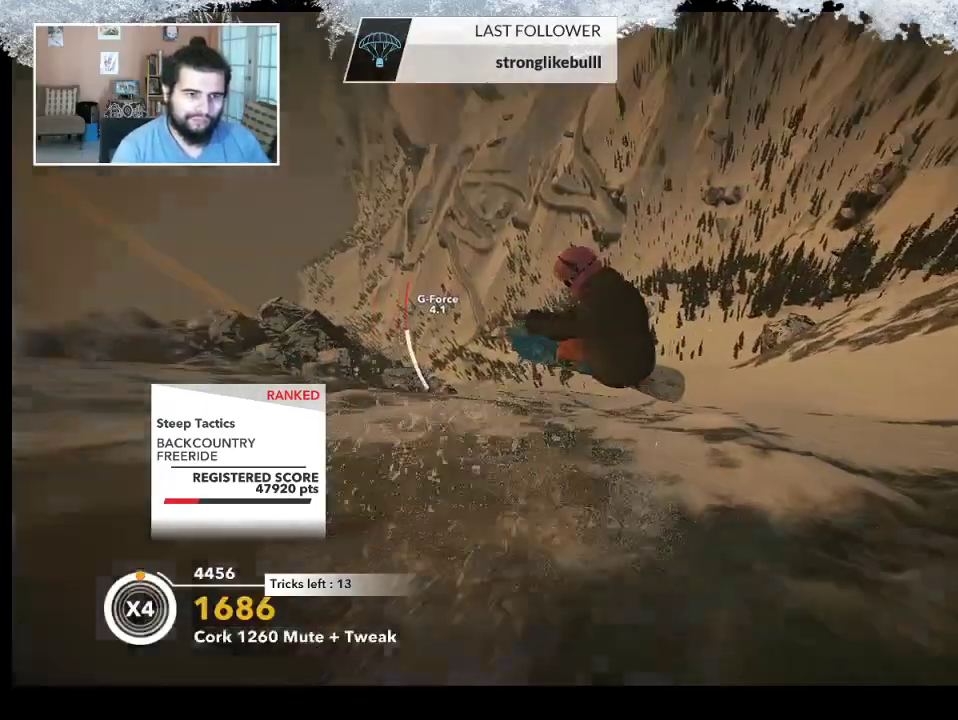
{"buttons": ["R2"], "left_stick": "center", "right_stick": "left", "events": [[400, "right_stick", "left"], [500, "R2", "down"]]}
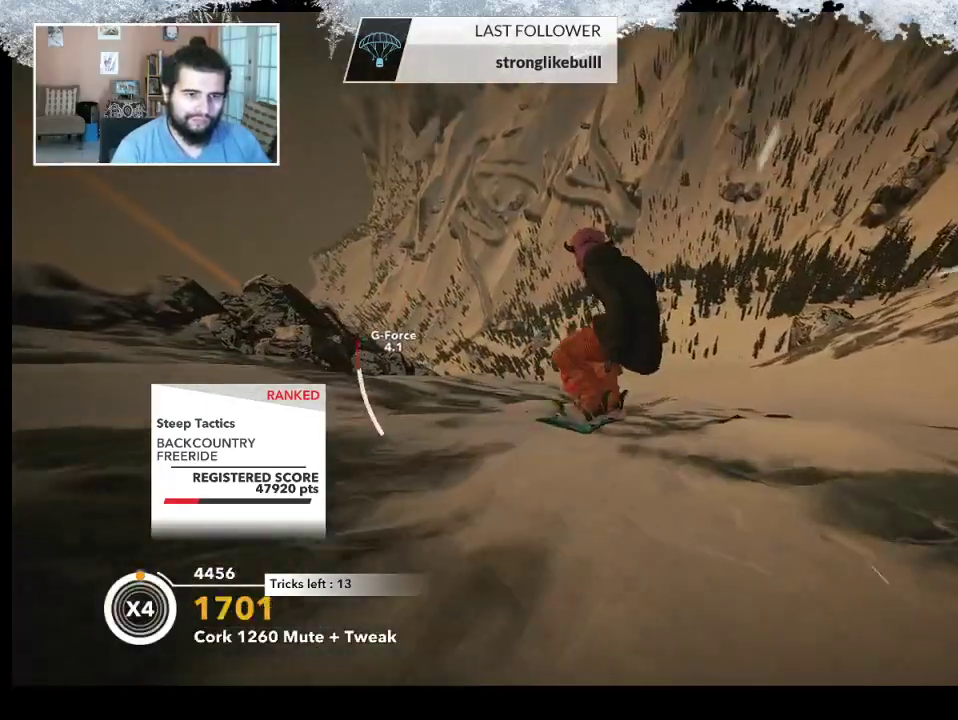
{"buttons": [], "left_stick": "down-right", "right_stick": "center", "events": [[100, "right_stick", "center"], [433, "R2", "up"], [433, "left_stick", "down-right"]]}
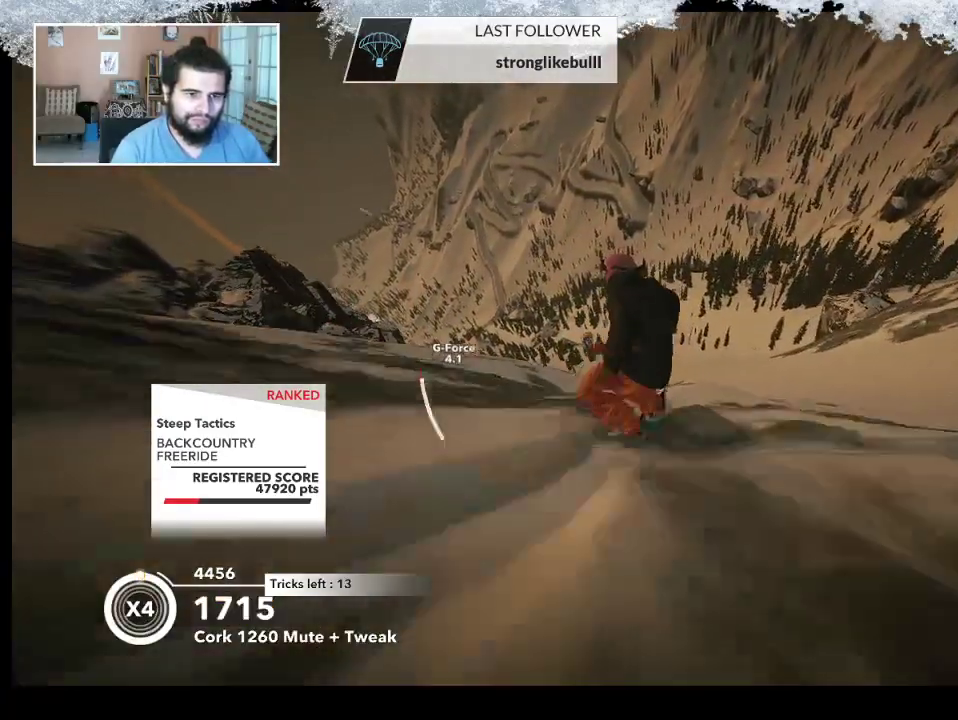
{"buttons": ["R2"], "left_stick": "center", "right_stick": "right", "events": [[133, "right_stick", "right"], [200, "R2", "down"], [400, "left_stick", "center"]]}
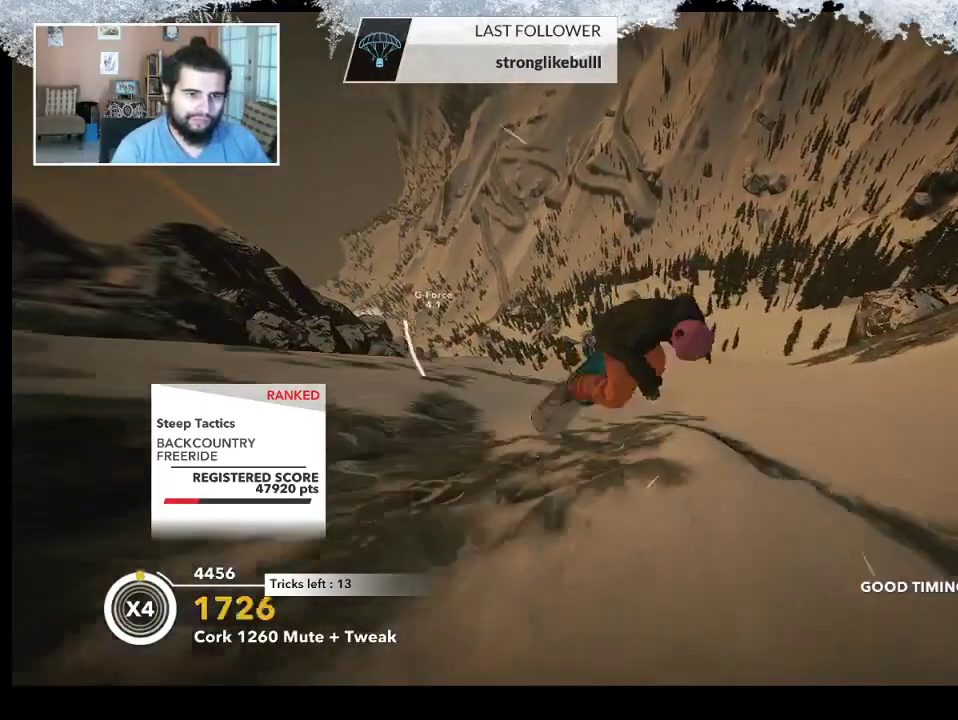
{"buttons": ["R2"], "left_stick": "center", "right_stick": "up", "events": [[133, "right_stick", "up-right"], [233, "right_stick", "up"]]}
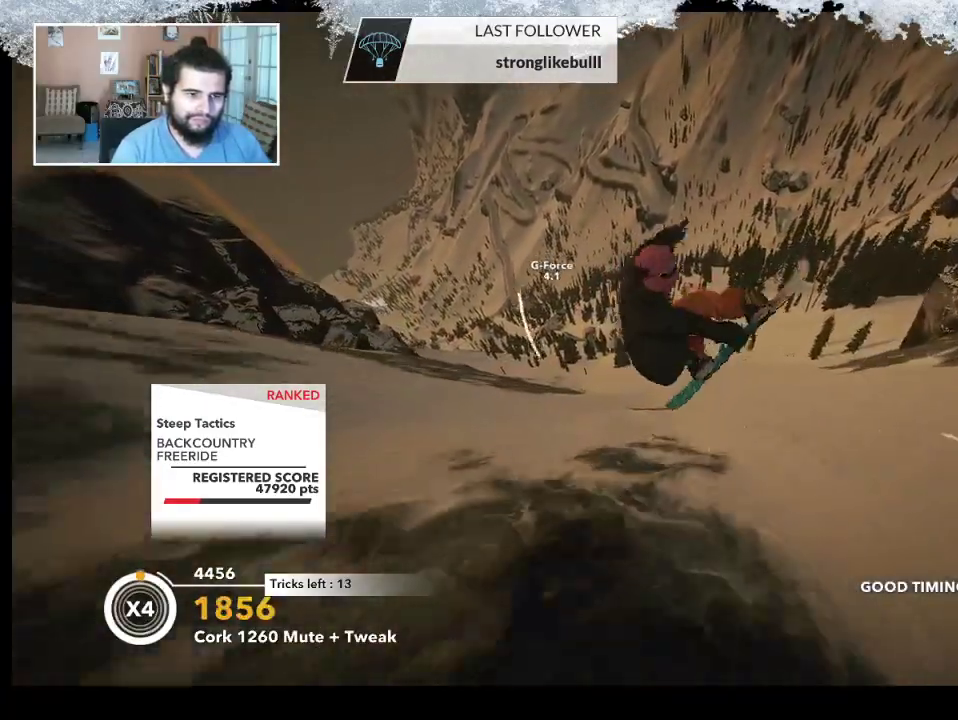
{"buttons": [], "left_stick": "center", "right_stick": "center", "events": [[433, "R2", "up"], [467, "right_stick", "center"]]}
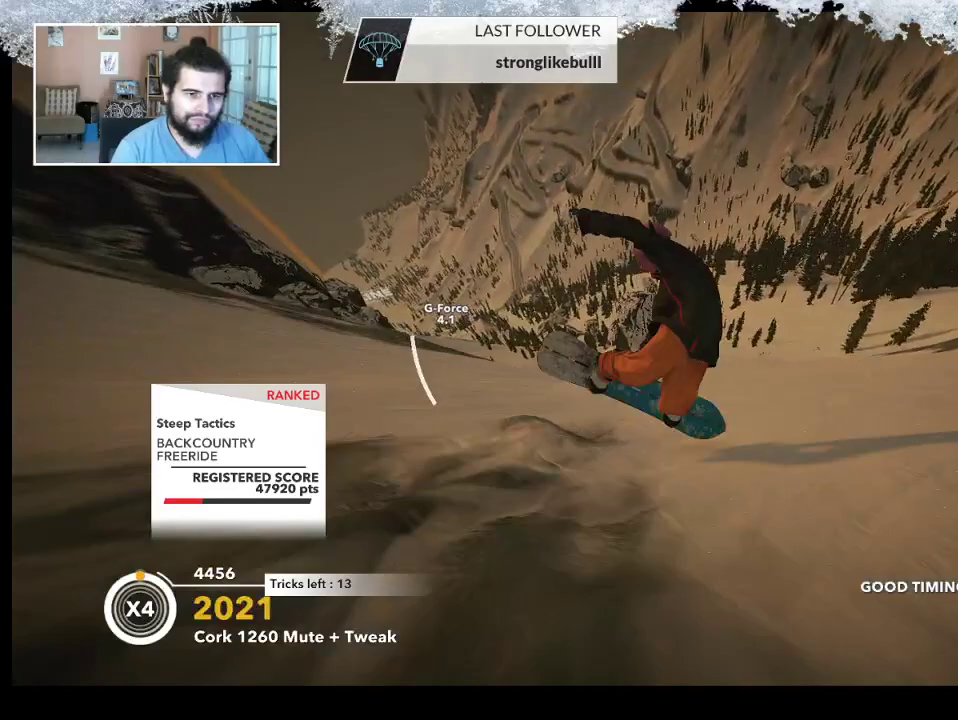
{"buttons": ["L2"], "left_stick": "down-right", "right_stick": "center", "events": [[133, "R2", "down"], [400, "R2", "up"], [433, "left_stick", "down-right"], [467, "L2", "down"]]}
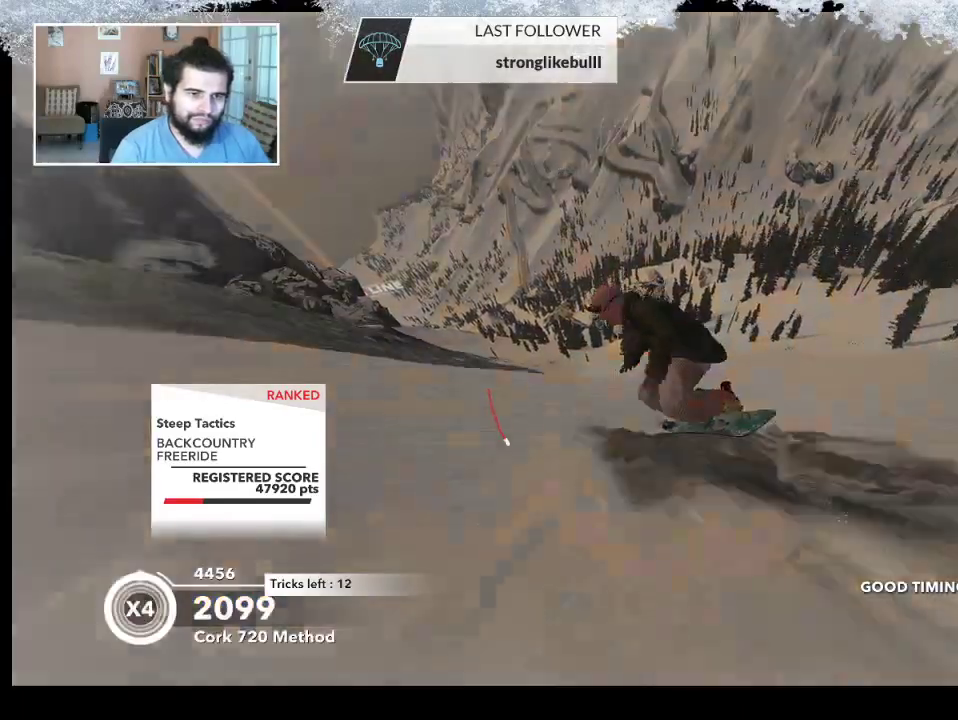
{"buttons": ["L2"], "left_stick": "center", "right_stick": "right", "events": [[100, "right_stick", "right"], [400, "left_stick", "center"]]}
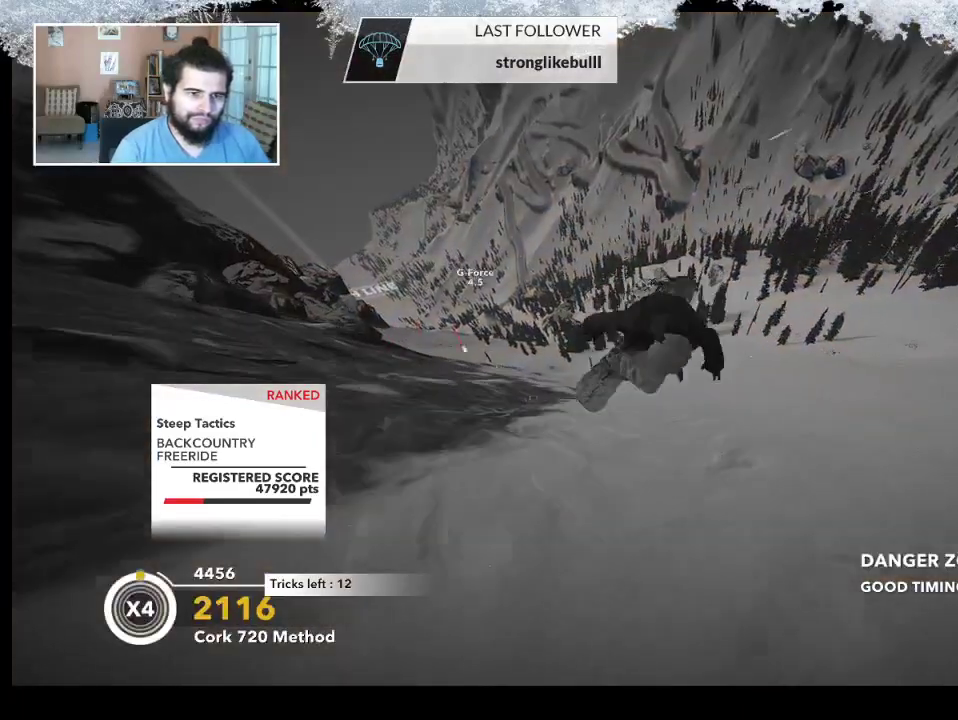
{"buttons": [], "left_stick": "center", "right_stick": "center", "events": [[233, "L2", "up"], [300, "right_stick", "center"]]}
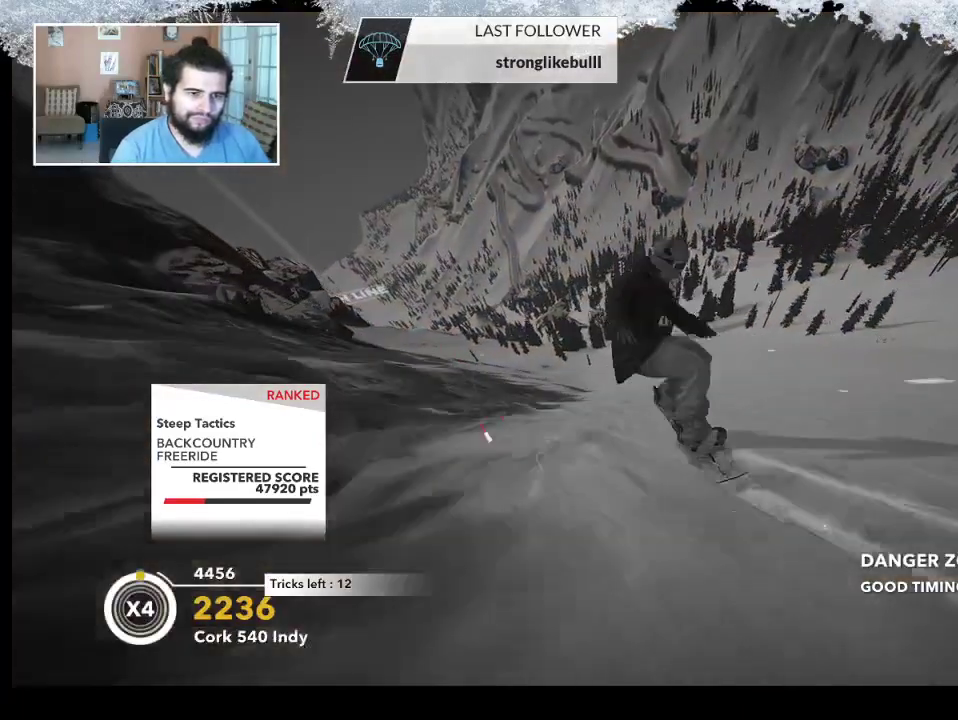
{"buttons": [], "left_stick": "center", "right_stick": "center", "events": []}
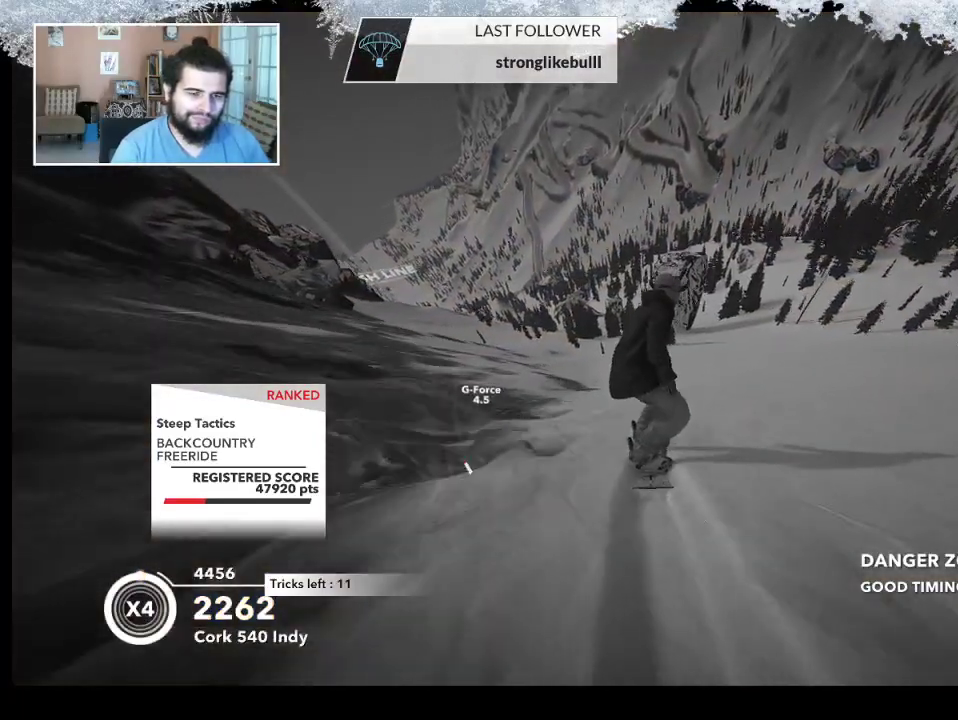
{"buttons": [], "left_stick": "center", "right_stick": "center", "events": []}
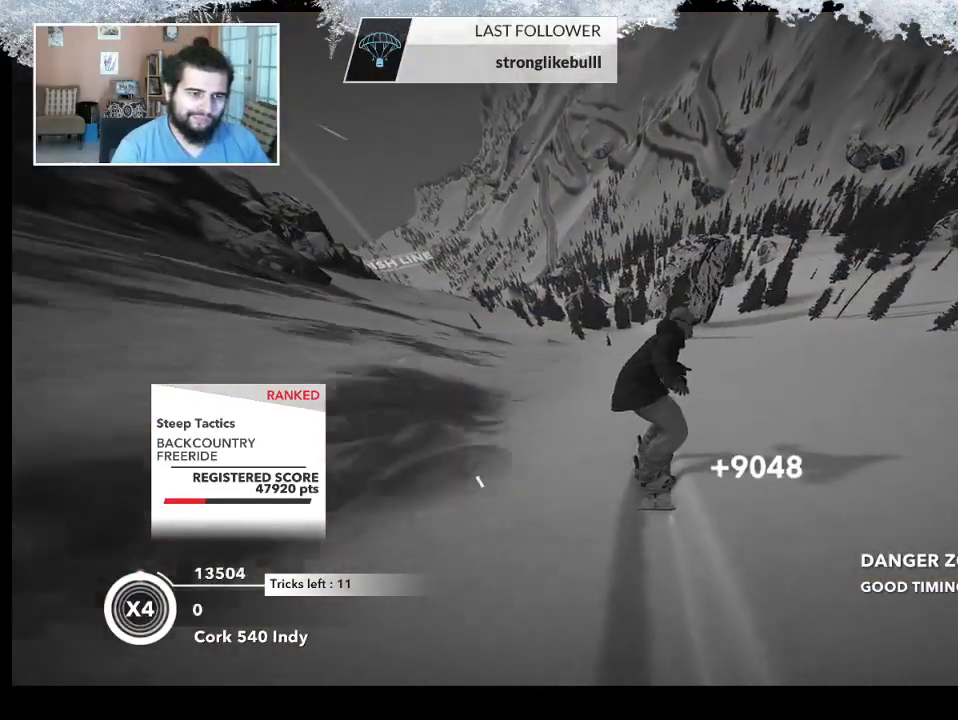
{"buttons": [], "left_stick": "center", "right_stick": "down", "events": [[133, "right_stick", "down"]]}
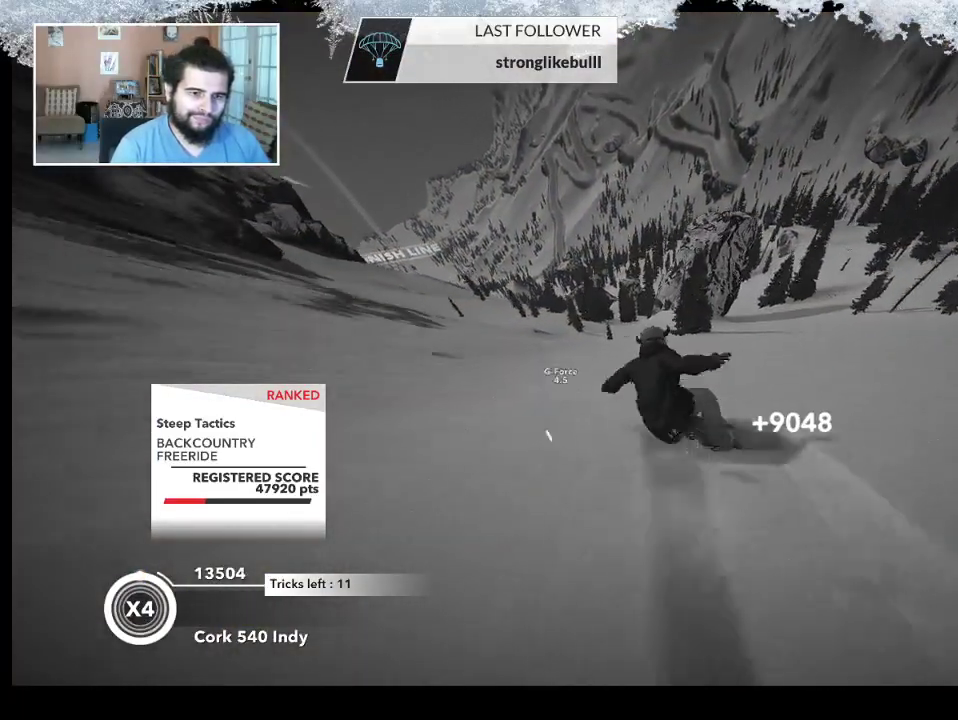
{"buttons": [], "left_stick": "center", "right_stick": "down", "events": []}
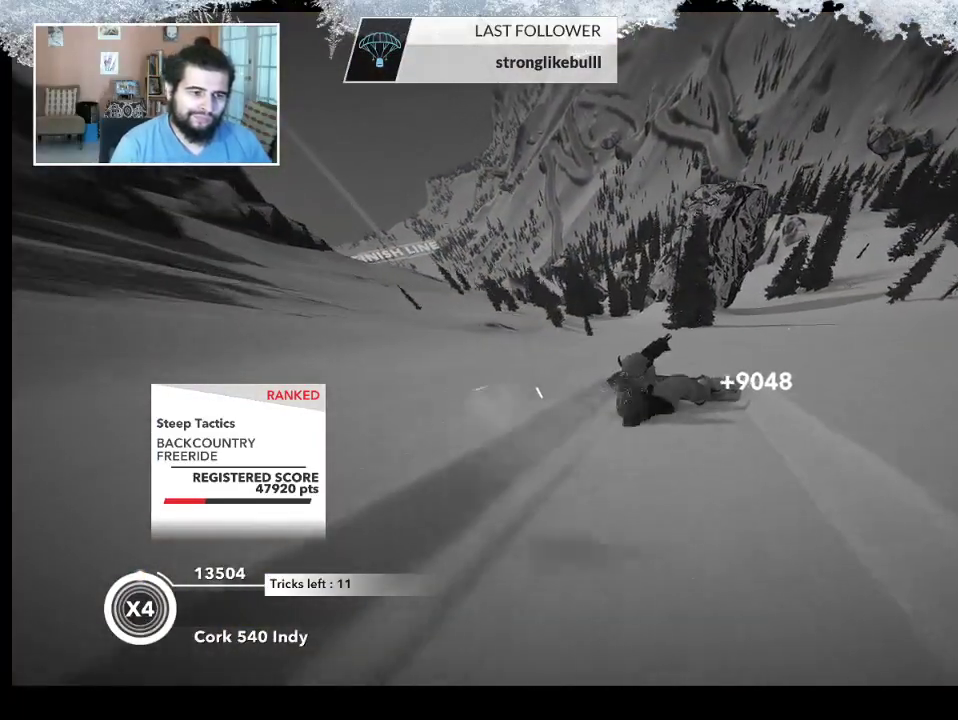
{"buttons": [], "left_stick": "center", "right_stick": "center", "events": [[100, "right_stick", "center"]]}
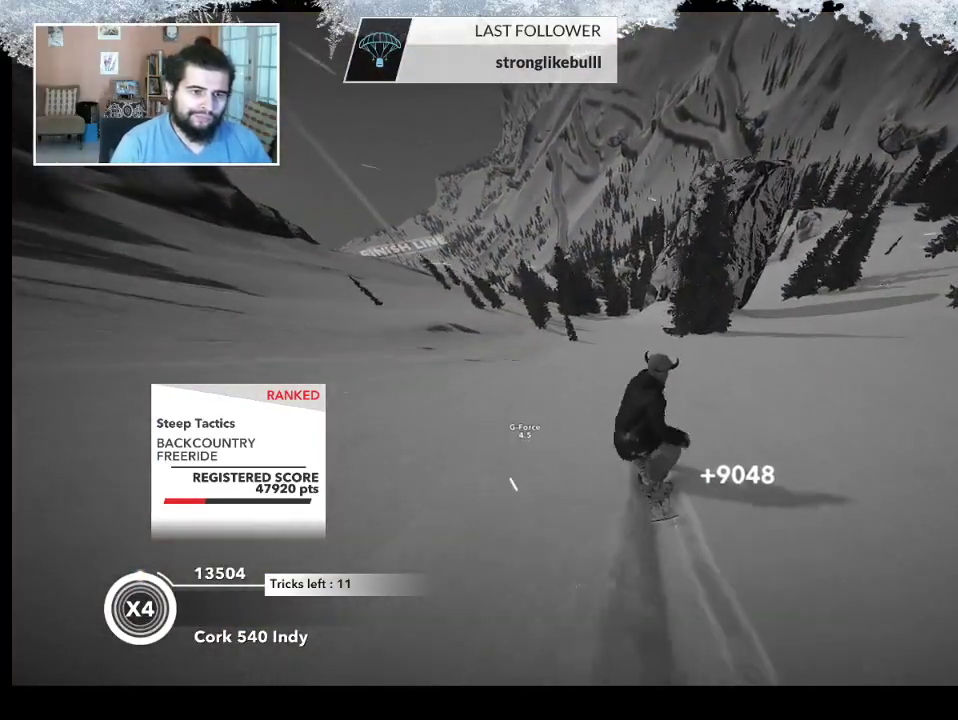
{"buttons": [], "left_stick": "left", "right_stick": "center", "events": [[433, "left_stick", "left"]]}
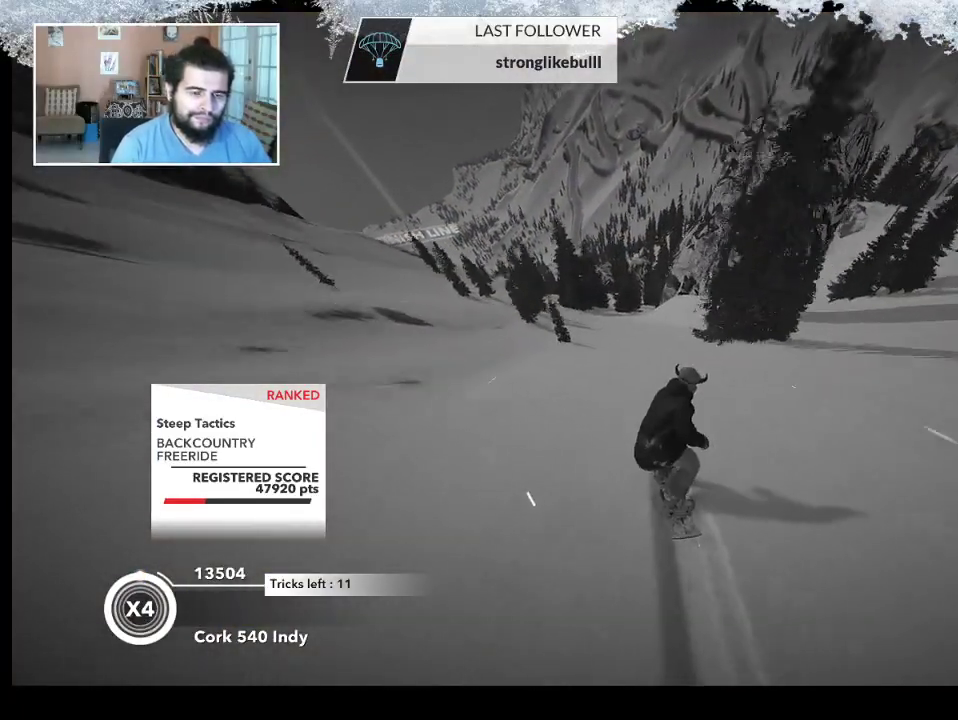
{"buttons": [], "left_stick": "center", "right_stick": "center", "events": [[100, "left_stick", "center"], [167, "left_stick", "right"], [467, "left_stick", "center"]]}
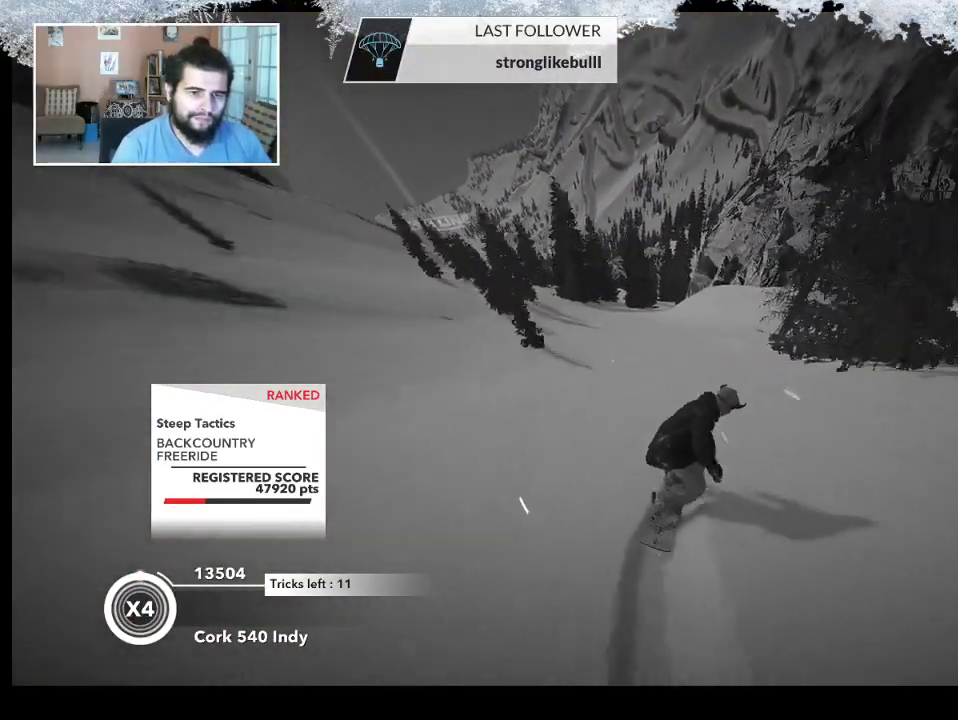
{"buttons": ["R2"], "left_stick": "left", "right_stick": "center", "events": [[200, "left_stick", "right"], [500, "R2", "down"], [500, "left_stick", "left"]]}
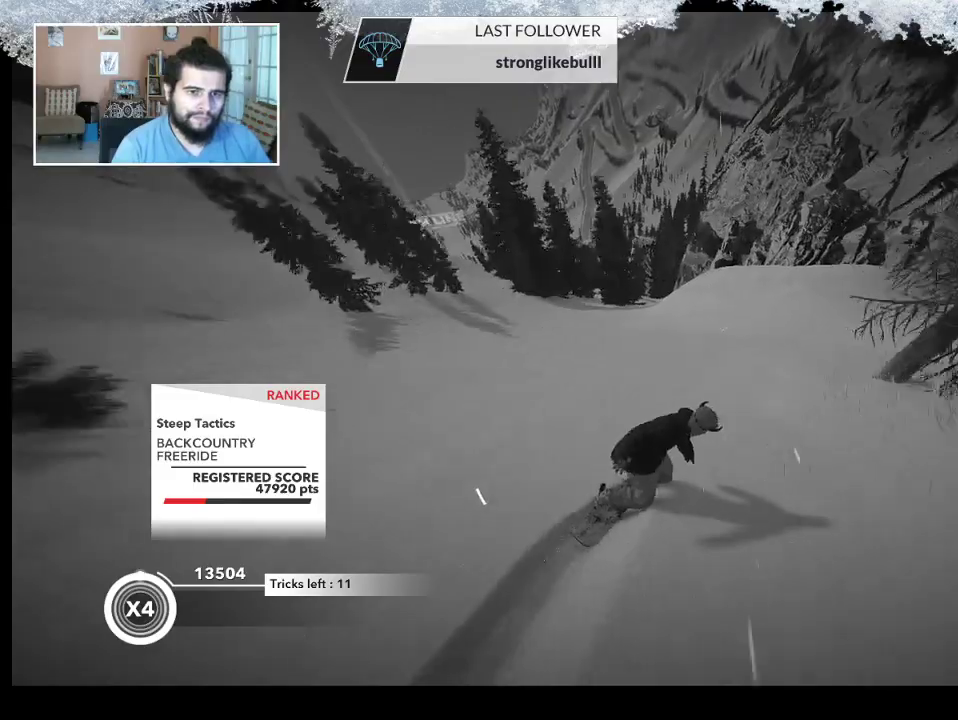
{"buttons": ["R2"], "left_stick": "center", "right_stick": "center", "events": [[200, "left_stick", "center"], [300, "left_stick", "right"], [400, "left_stick", "center"]]}
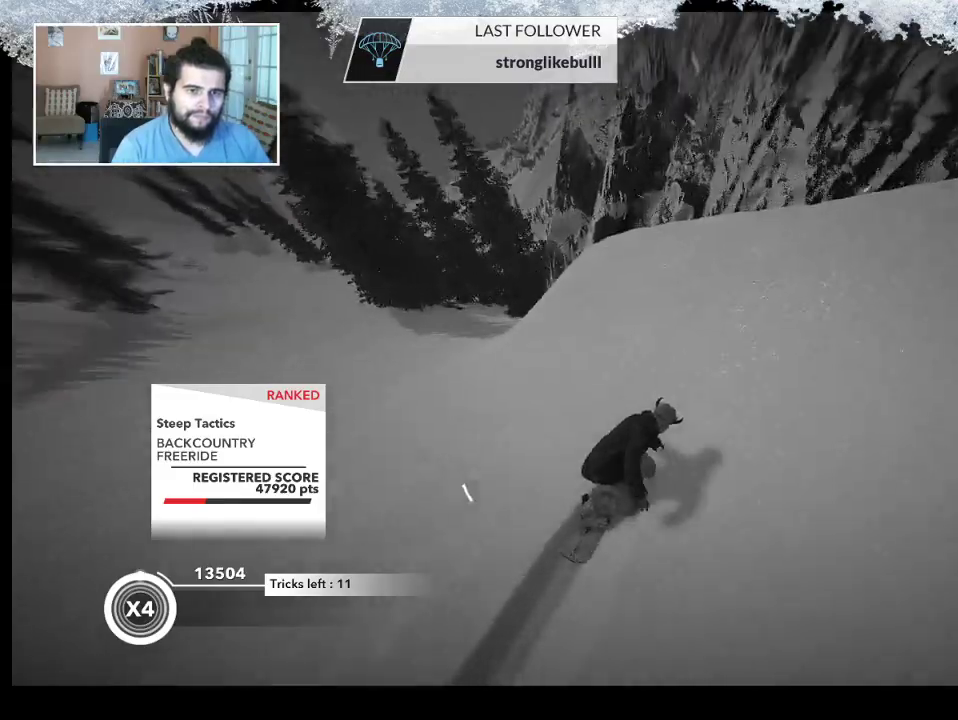
{"buttons": ["L2"], "left_stick": "up-right", "right_stick": "right", "events": [[133, "R2", "up"], [167, "left_stick", "up-right"], [200, "L2", "down"], [400, "right_stick", "right"]]}
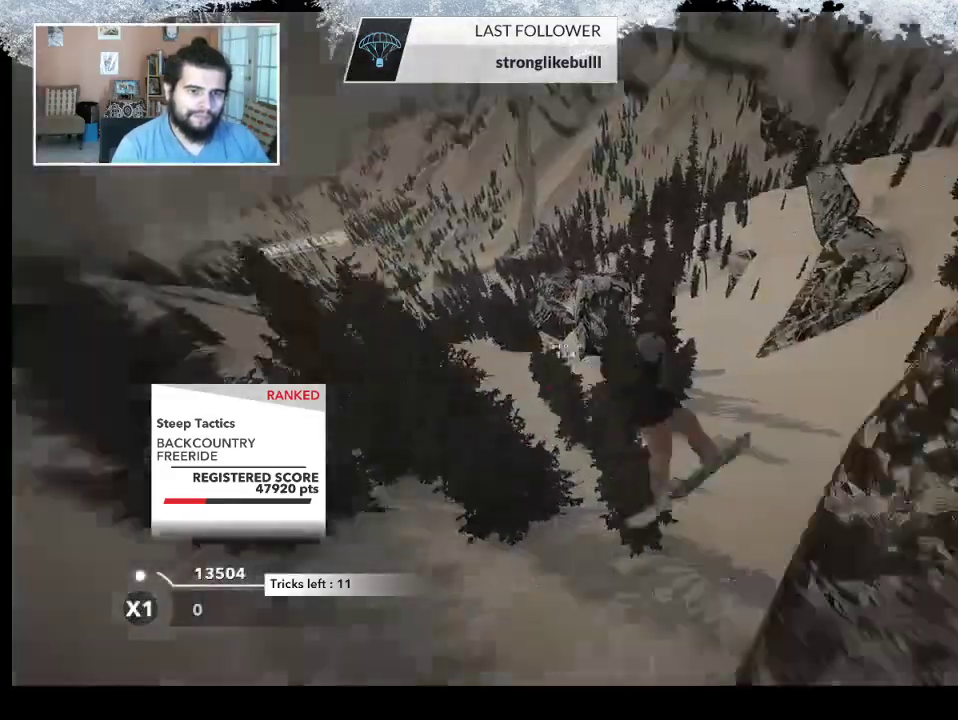
{"buttons": ["L2"], "left_stick": "down-right", "right_stick": "center", "events": [[233, "left_stick", "right"], [400, "left_stick", "down-right"], [500, "right_stick", "center"]]}